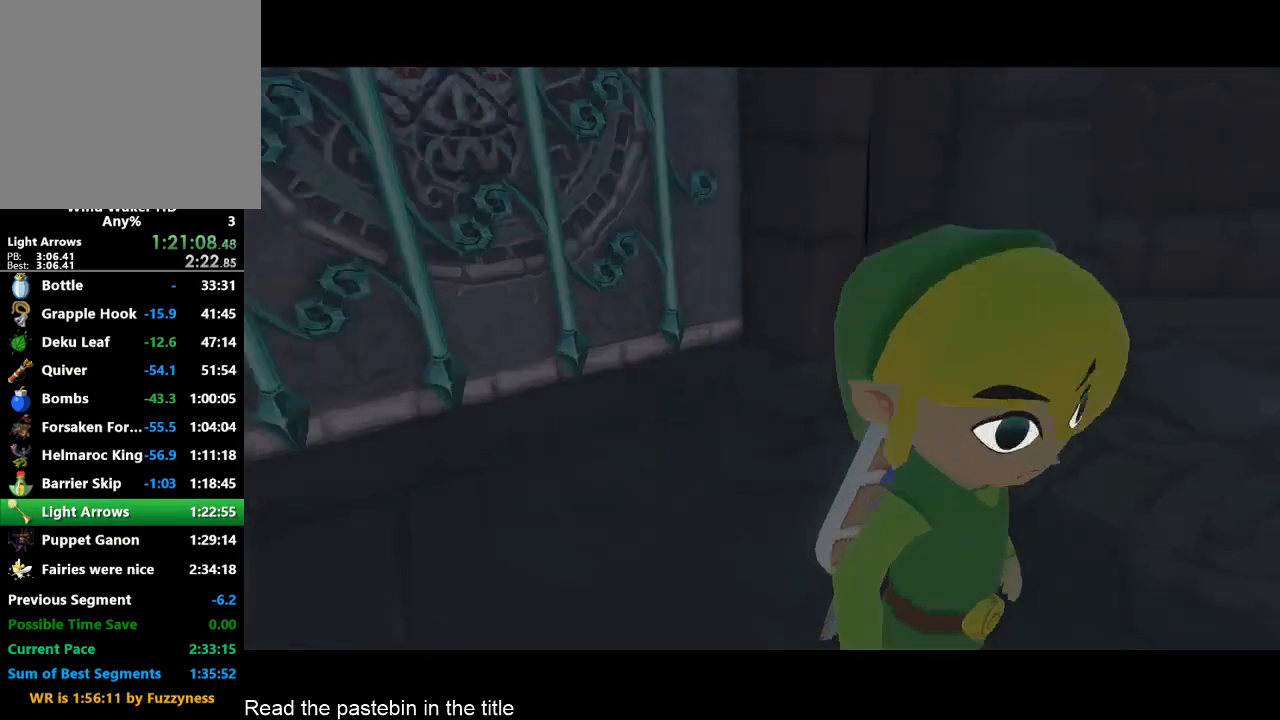
Gameplay with a controller (Nintendo layout); each line is a JSON object with the inputs held at the frame after it. "button_events" lists button changes between this image and that frame as [ms after this image, input, new state], when the widget could be followed in between (sticks are given only as held states). Not read: L3 R3.
{"buttons": [], "left_stick": "up", "right_stick": "center", "button_events": []}
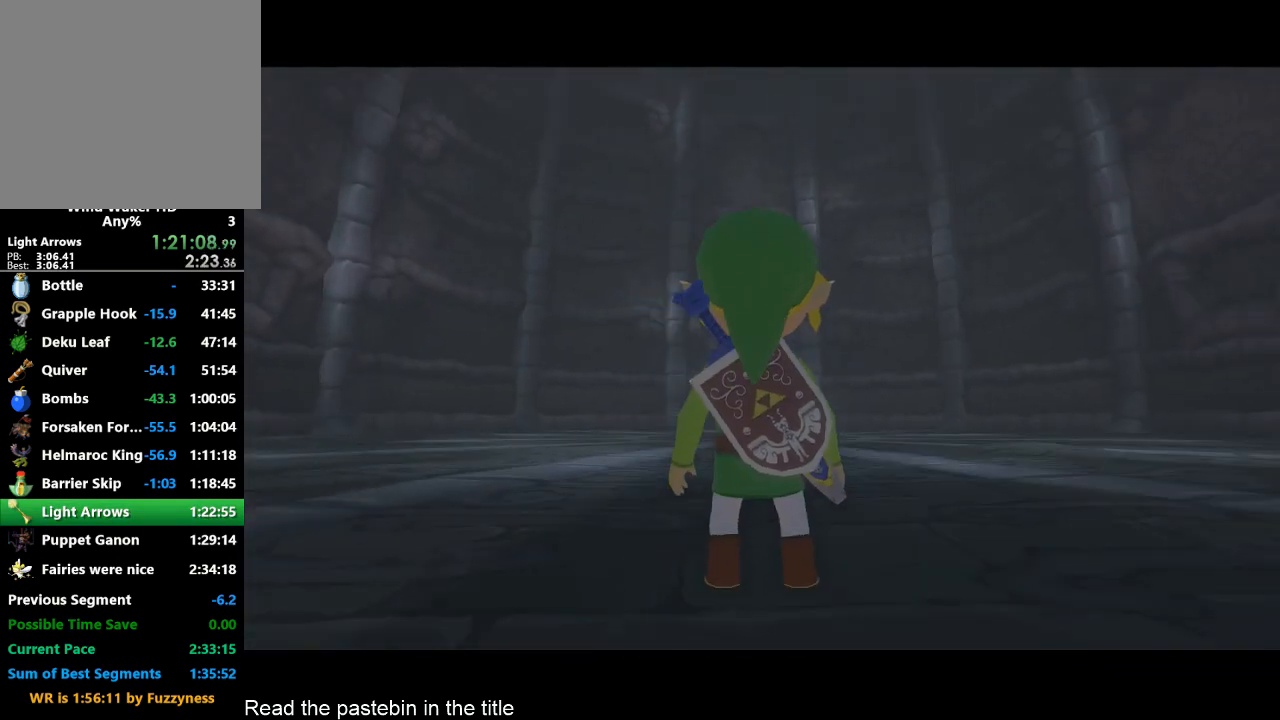
{"buttons": [], "left_stick": "up", "right_stick": "center", "button_events": []}
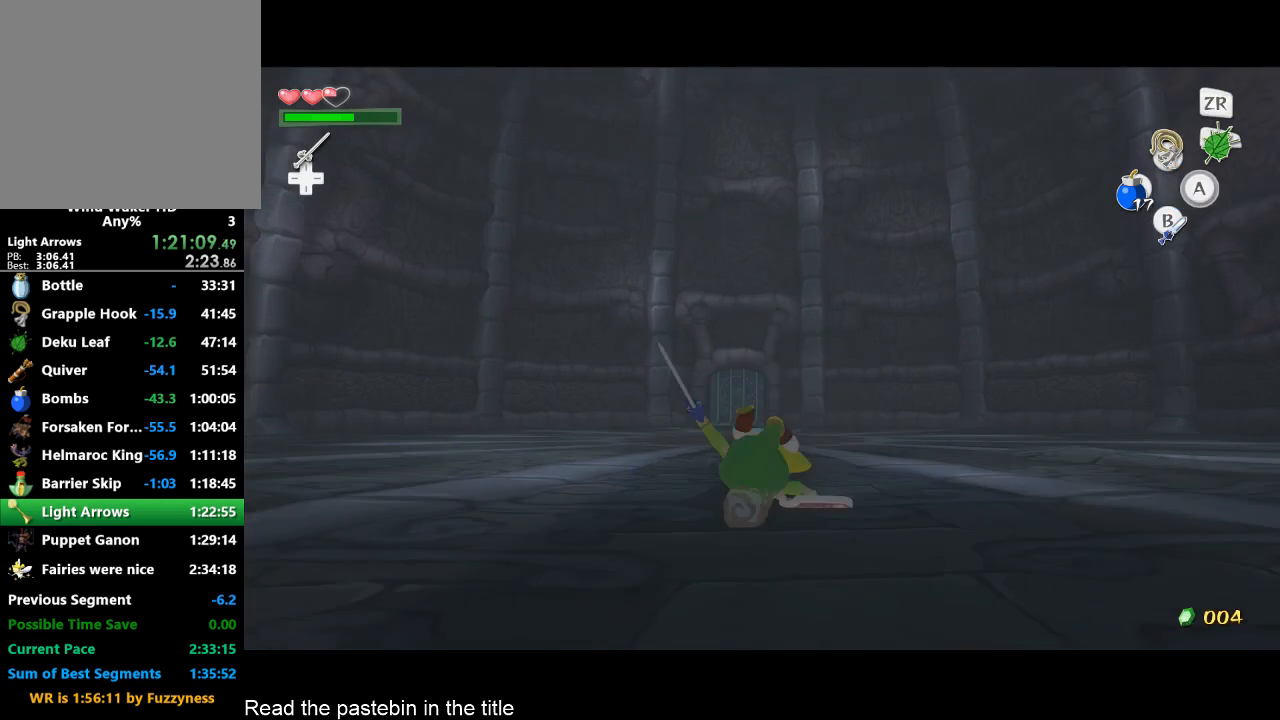
{"buttons": [], "left_stick": "up", "right_stick": "center", "button_events": [[300, "A", "down"], [400, "A", "up"]]}
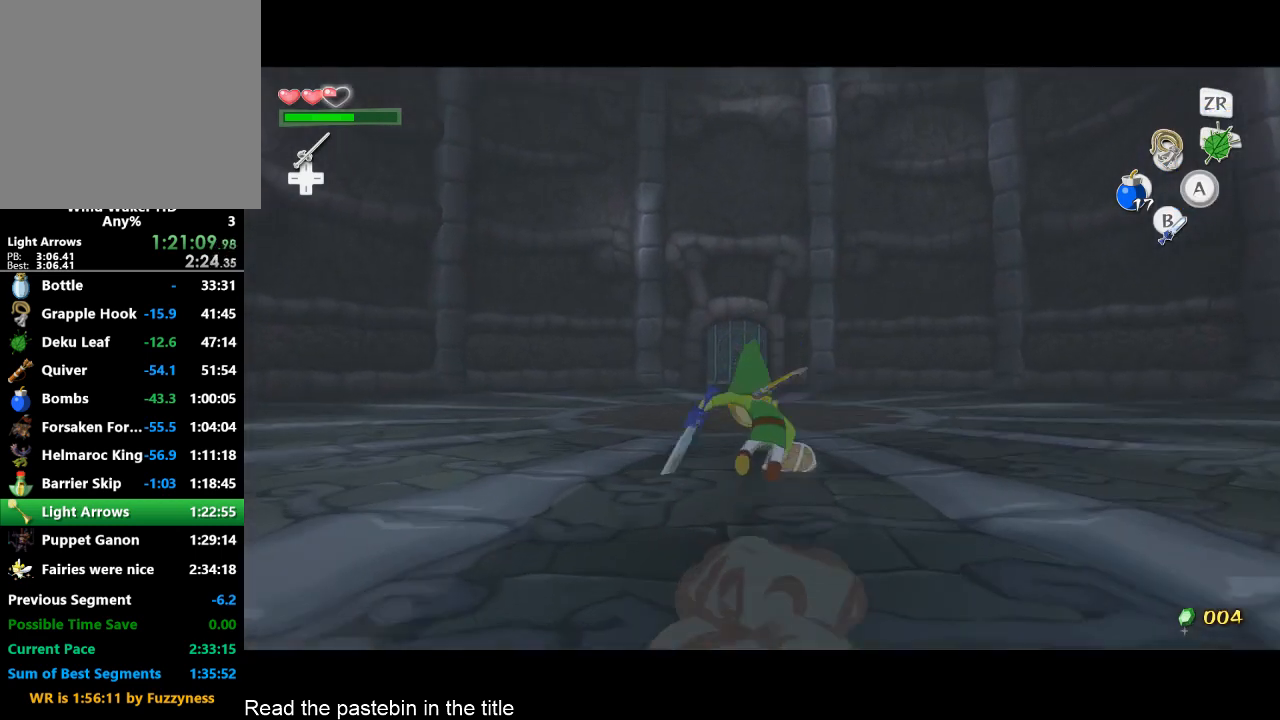
{"buttons": [], "left_stick": "up", "right_stick": "center", "button_events": []}
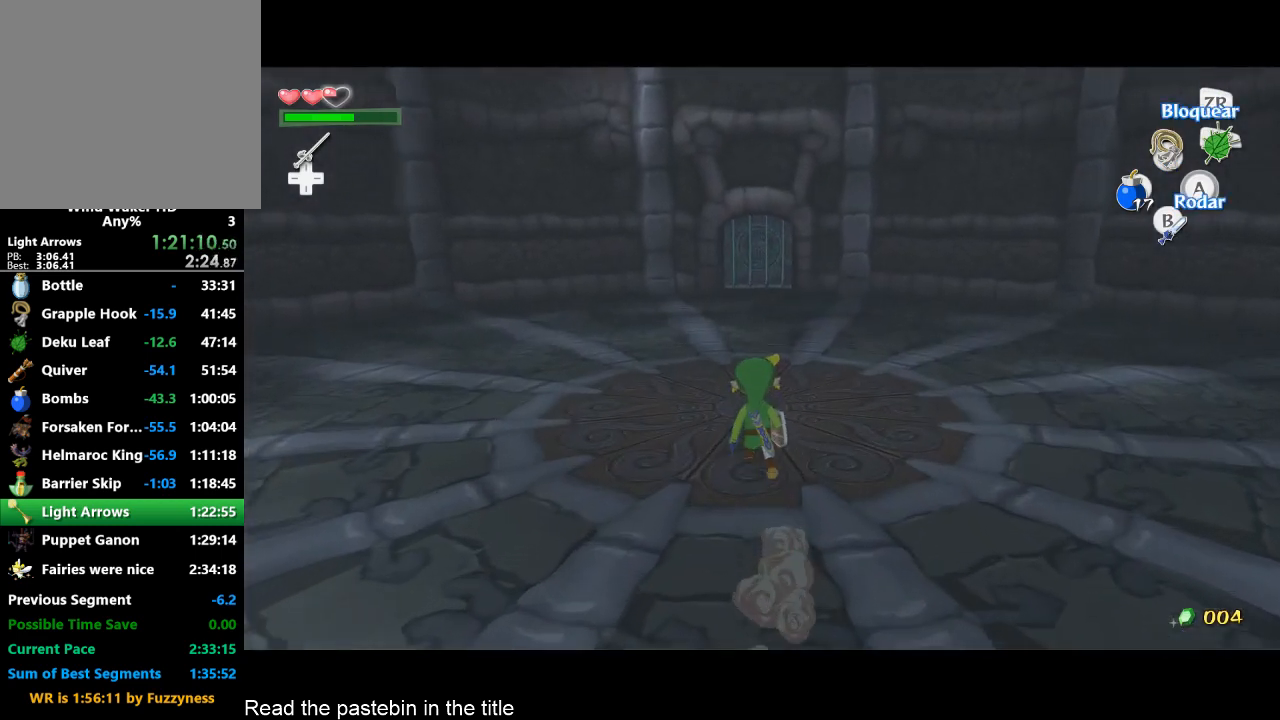
{"buttons": [], "left_stick": "center", "right_stick": "center", "button_events": []}
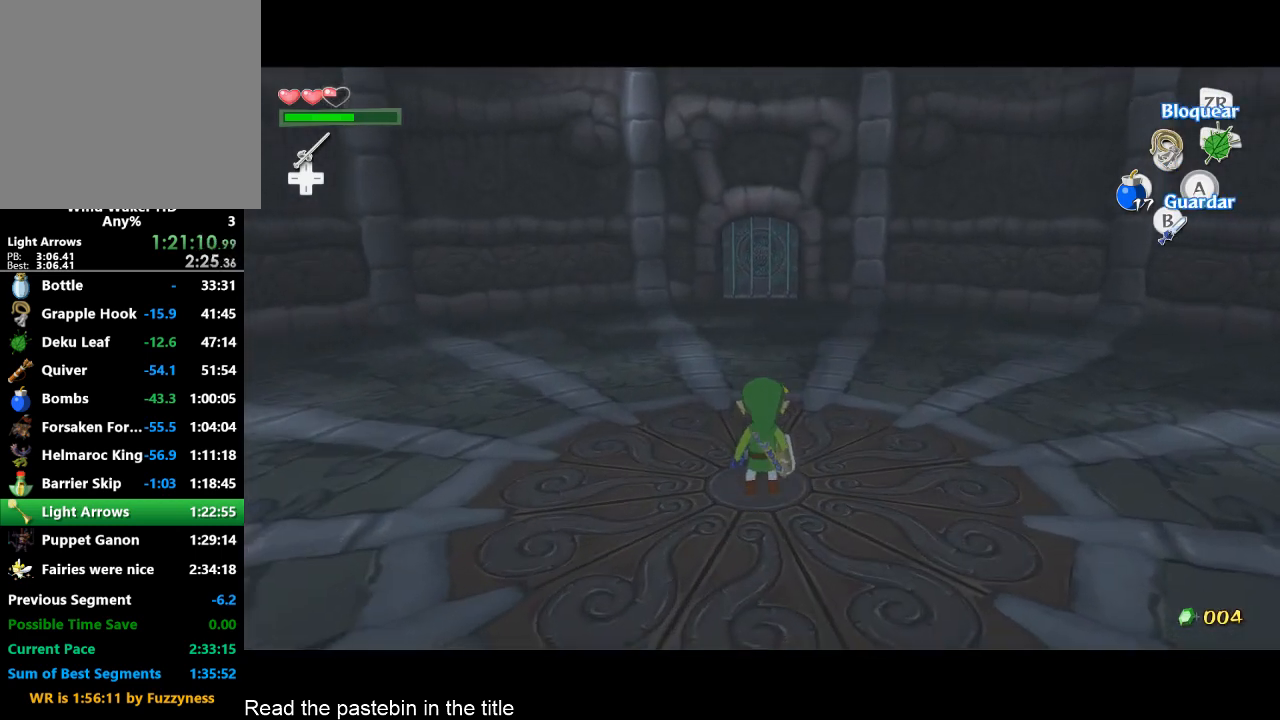
{"buttons": [], "left_stick": "center", "right_stick": "center", "button_events": []}
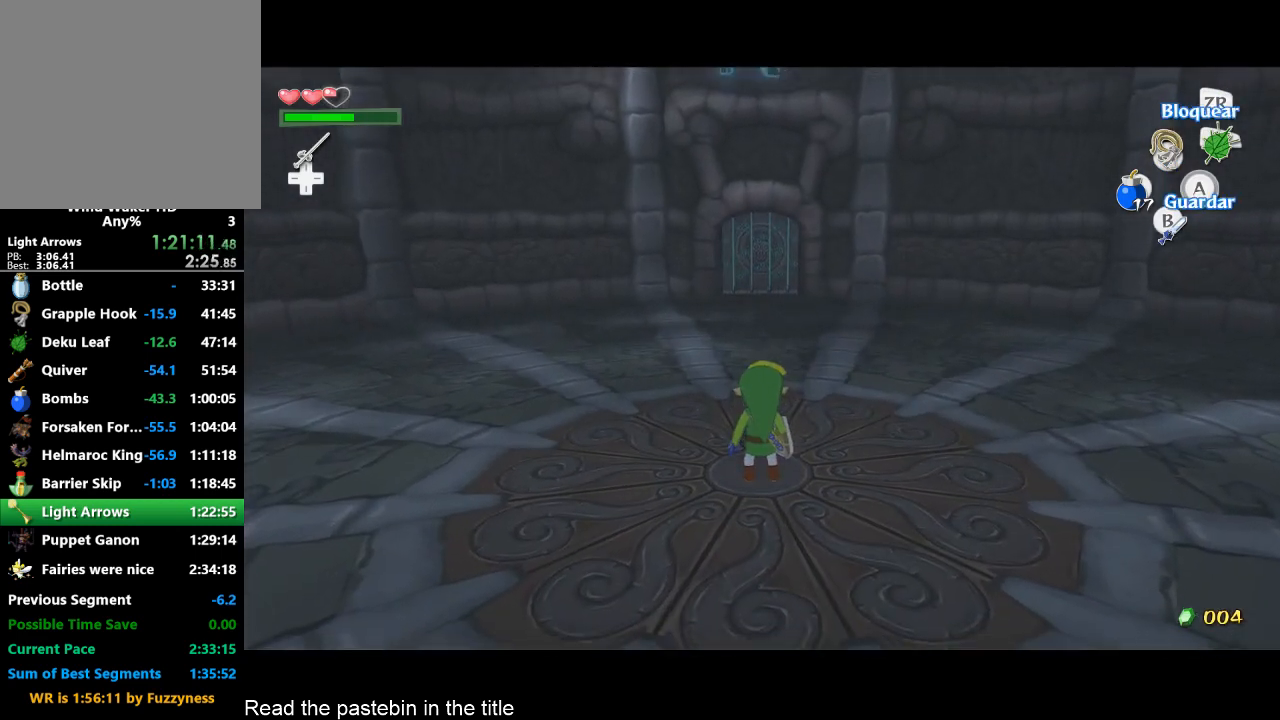
{"buttons": ["L2"], "left_stick": "up", "right_stick": "center", "button_events": [[167, "L2", "down"]]}
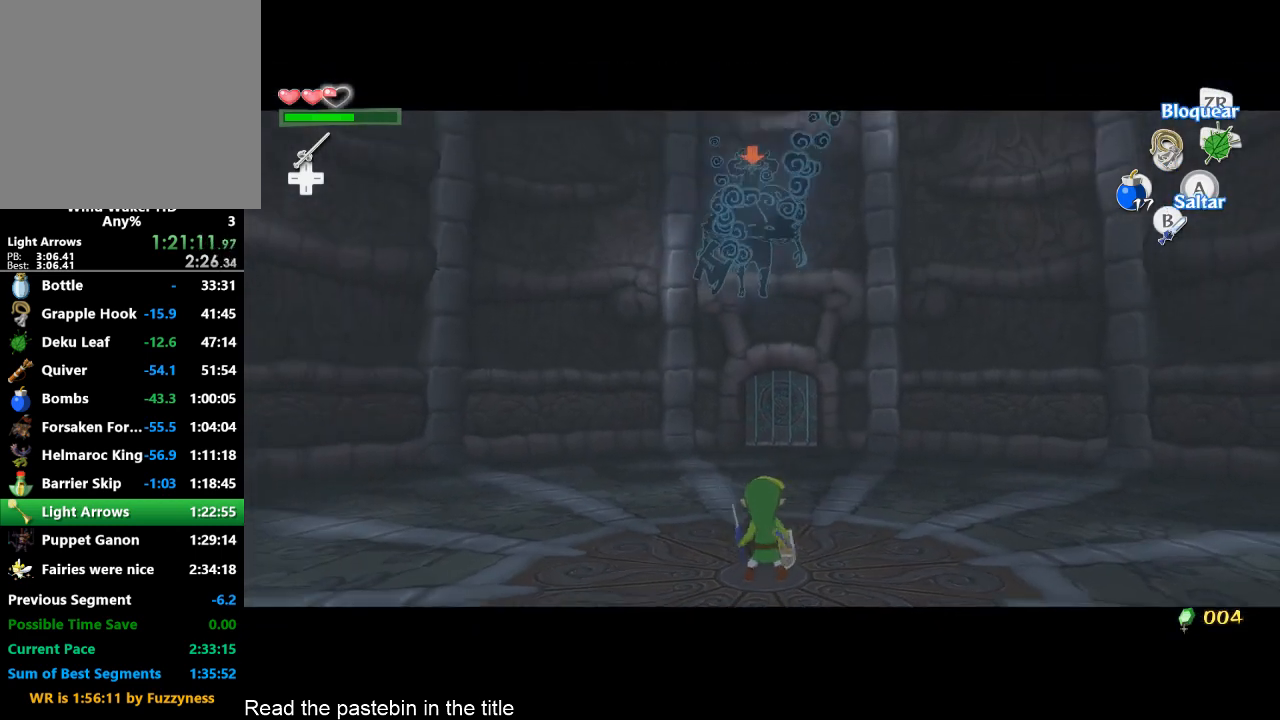
{"buttons": ["L2"], "left_stick": "up", "right_stick": "center", "button_events": []}
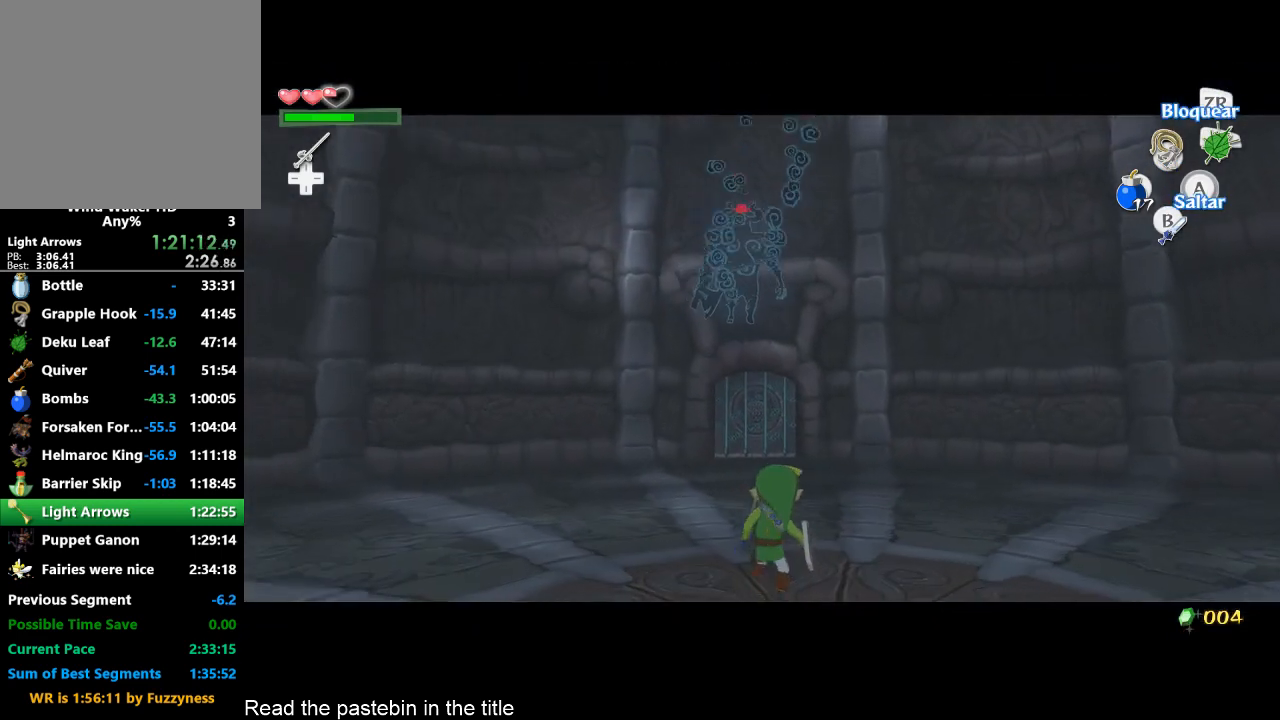
{"buttons": ["L2"], "left_stick": "up", "right_stick": "center", "button_events": []}
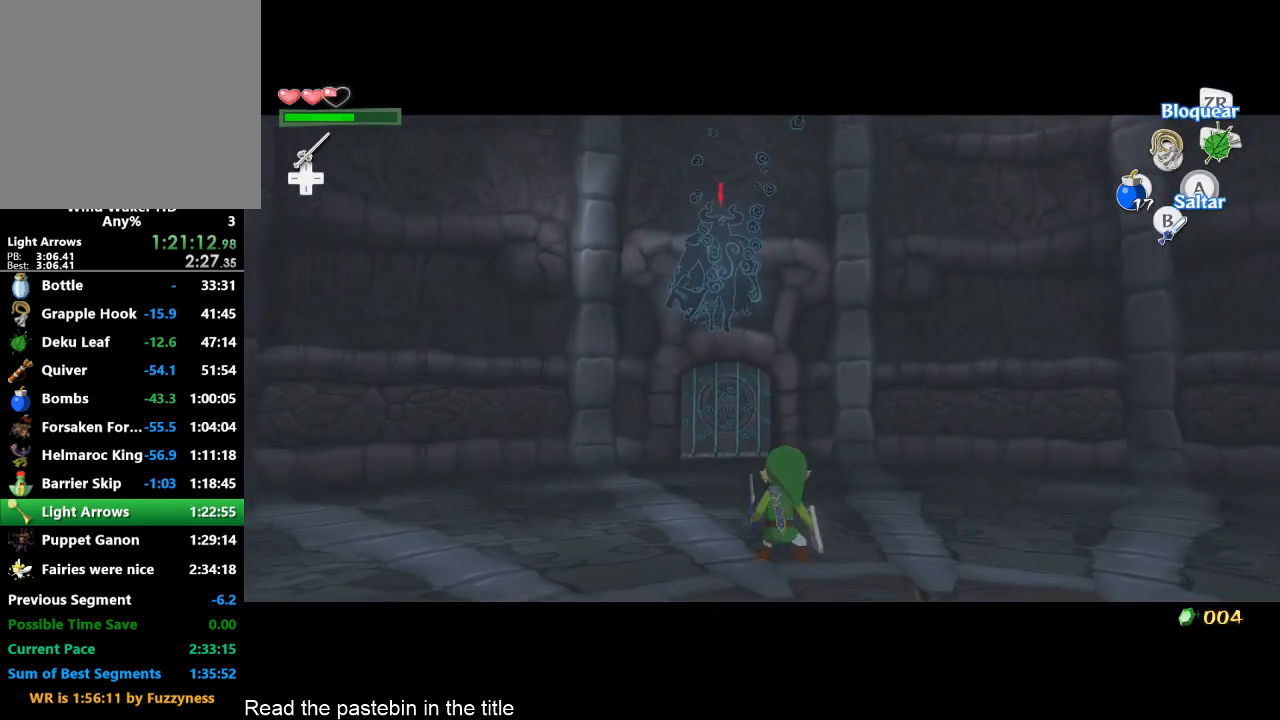
{"buttons": ["L2"], "left_stick": "up", "right_stick": "center", "button_events": []}
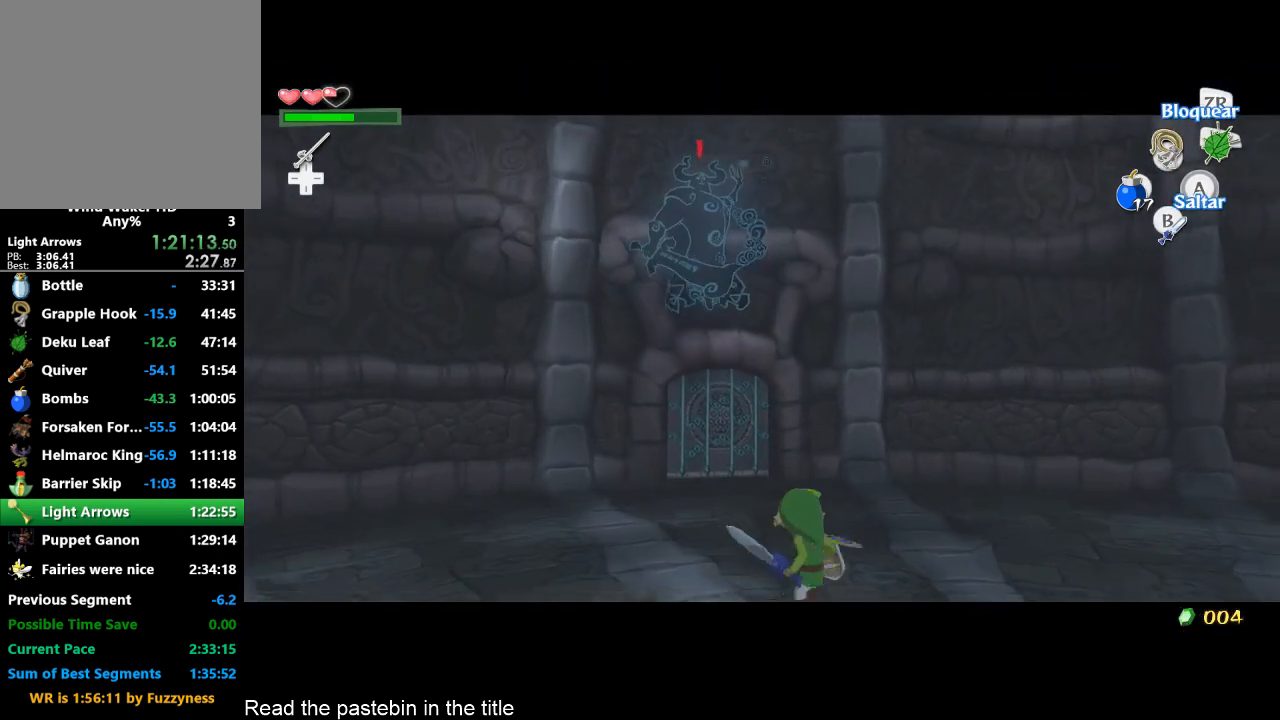
{"buttons": ["L2"], "left_stick": "up-left", "right_stick": "center", "button_events": []}
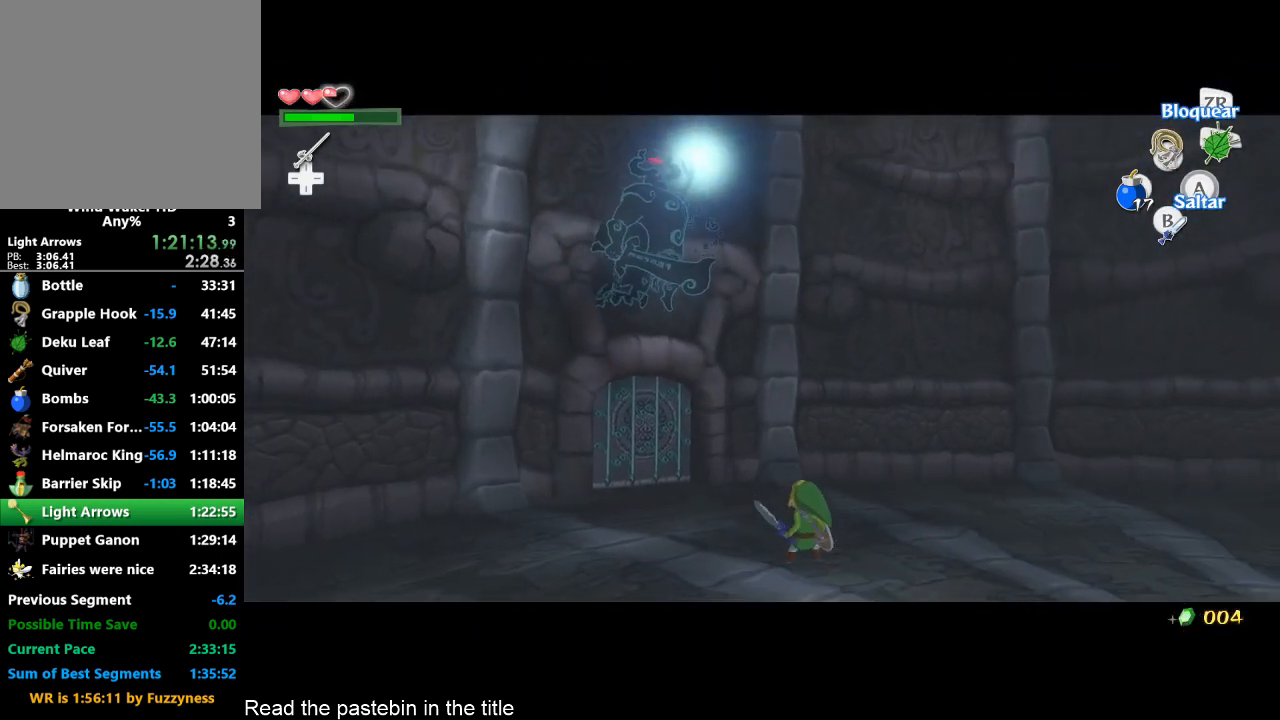
{"buttons": ["L2"], "left_stick": "up-left", "right_stick": "center", "button_events": []}
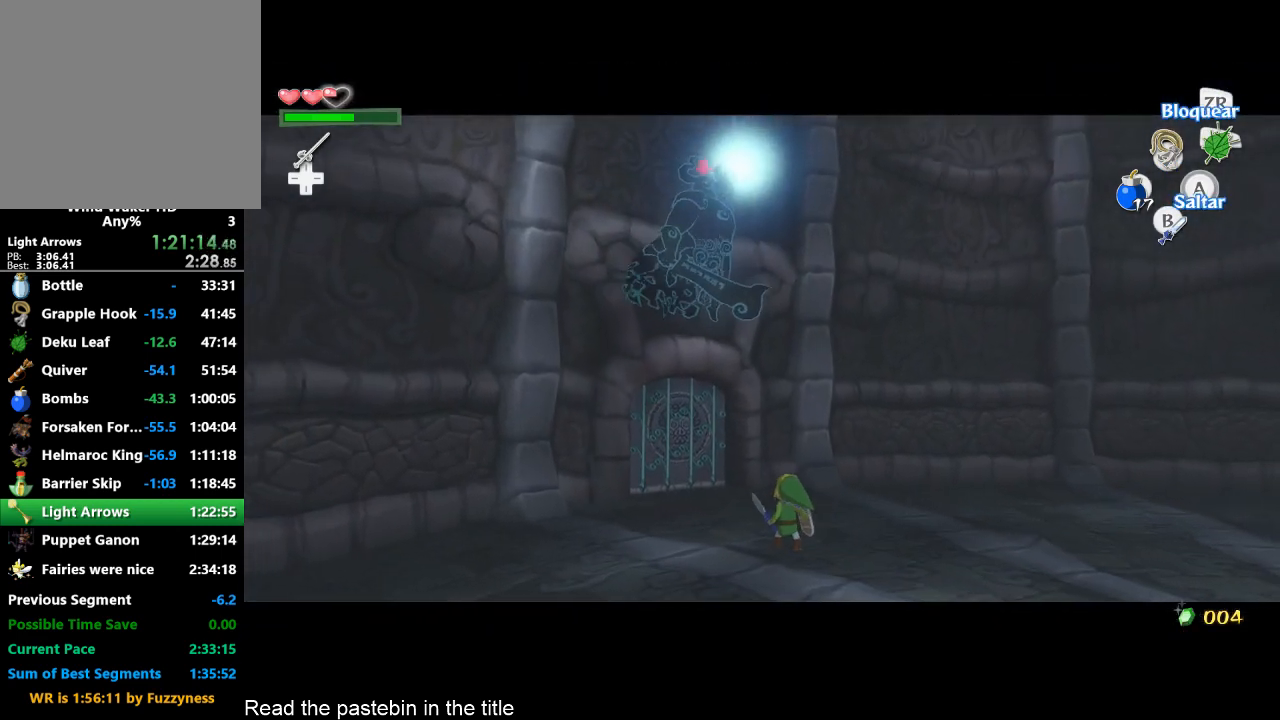
{"buttons": ["L2"], "left_stick": "center", "right_stick": "center", "button_events": []}
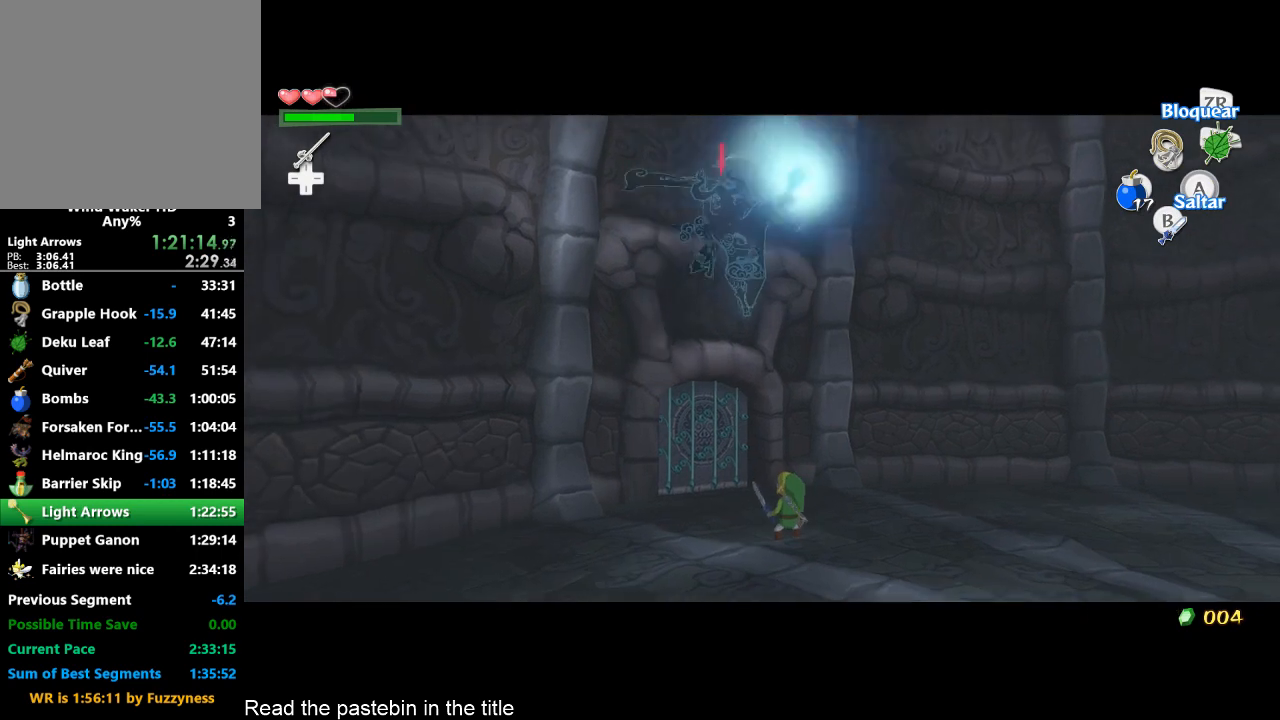
{"buttons": ["L2"], "left_stick": "center", "right_stick": "center", "button_events": [[67, "B", "down"], [167, "B", "up"]]}
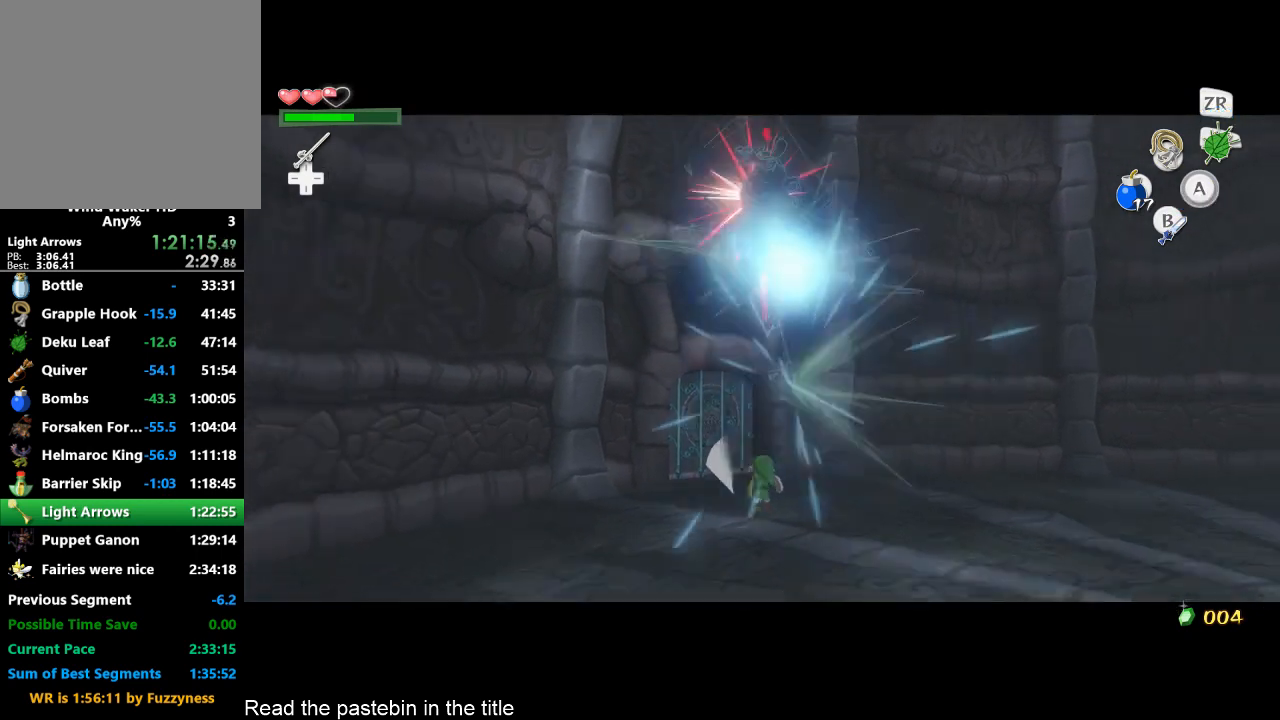
{"buttons": ["L2"], "left_stick": "down", "right_stick": "center", "button_events": []}
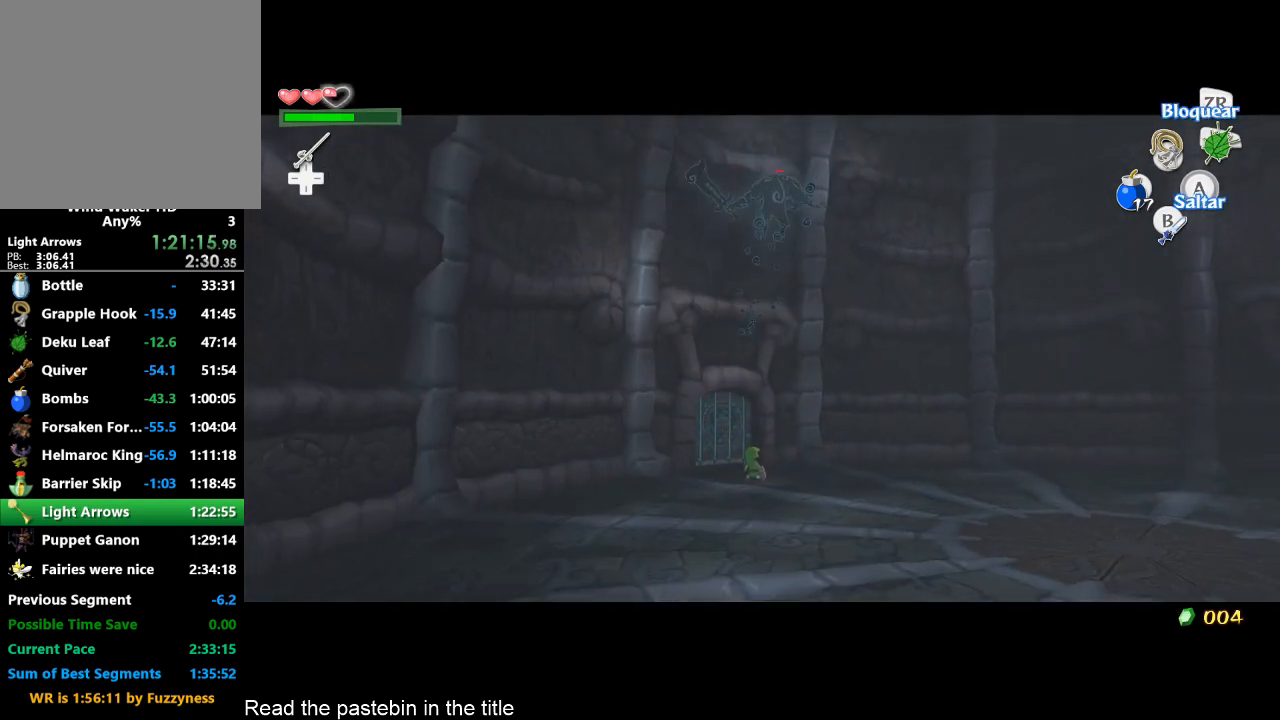
{"buttons": ["B", "L2"], "left_stick": "center", "right_stick": "center", "button_events": [[400, "B", "down"]]}
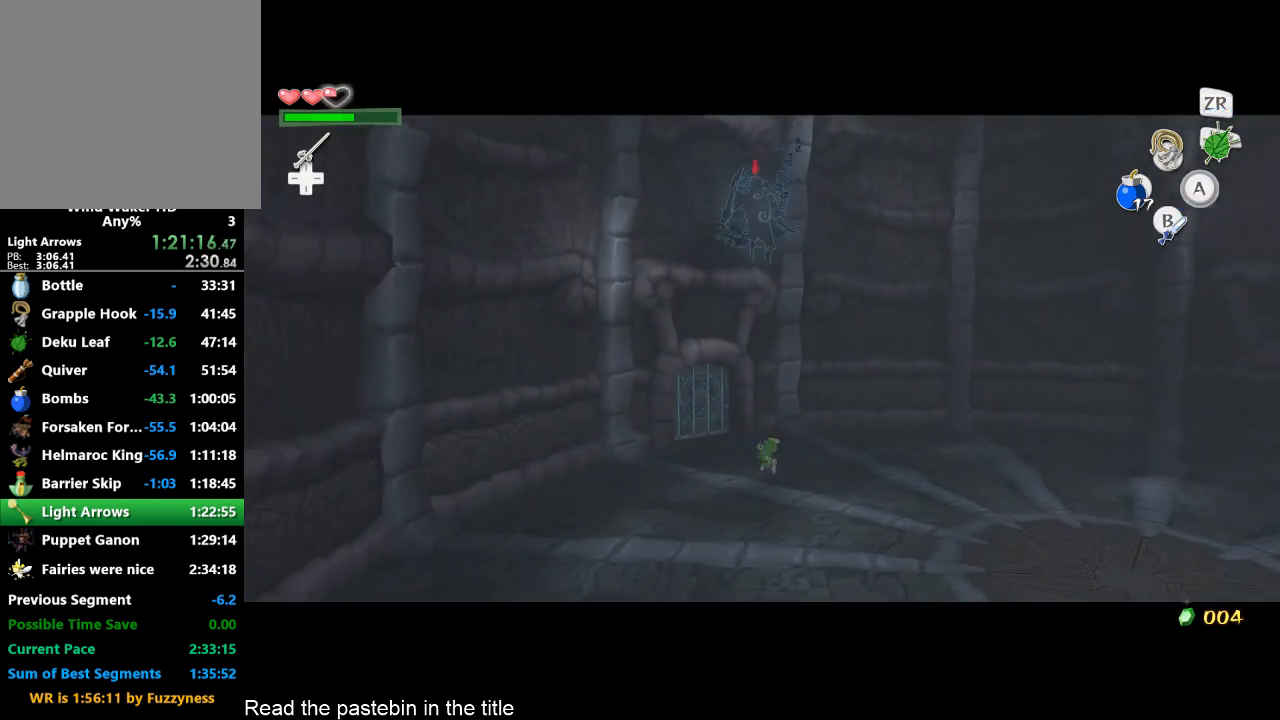
{"buttons": ["B", "L2"], "left_stick": "up-right", "right_stick": "center", "button_events": []}
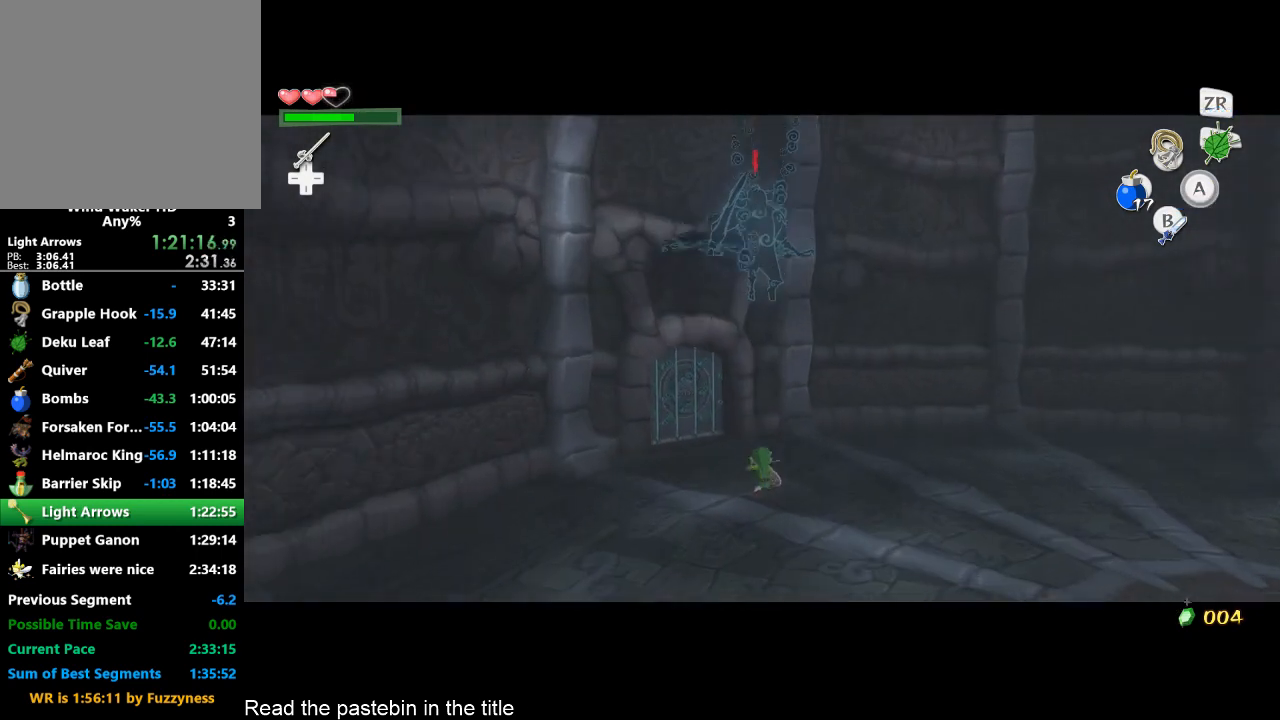
{"buttons": ["B", "L2"], "left_stick": "up-right", "right_stick": "center", "button_events": []}
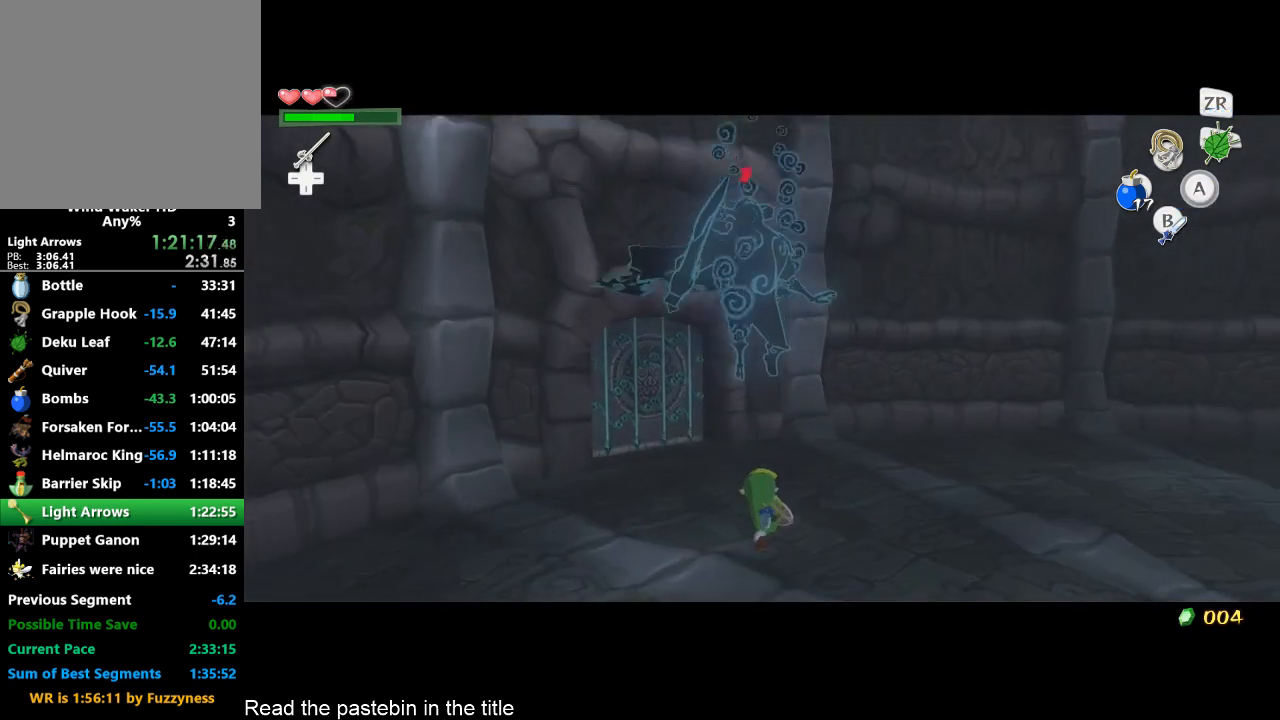
{"buttons": ["B", "L2"], "left_stick": "center", "right_stick": "center", "button_events": []}
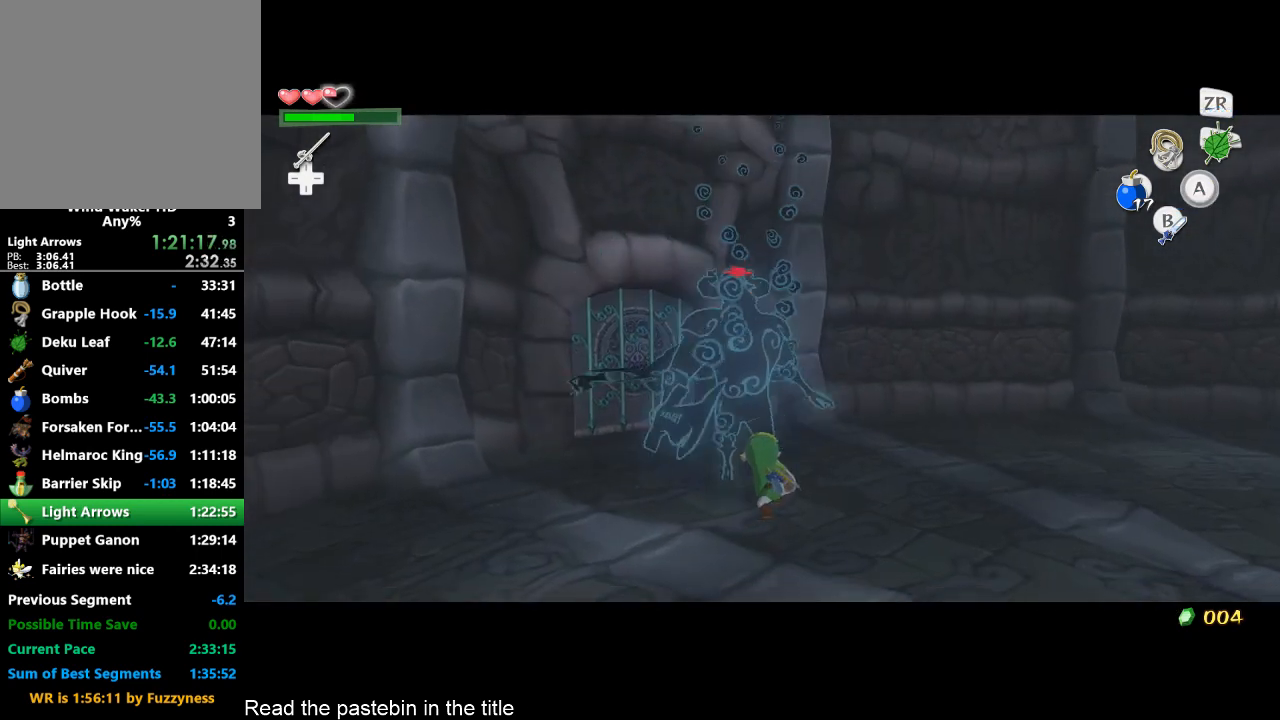
{"buttons": ["L2"], "left_stick": "center", "right_stick": "center", "button_events": [[33, "B", "up"]]}
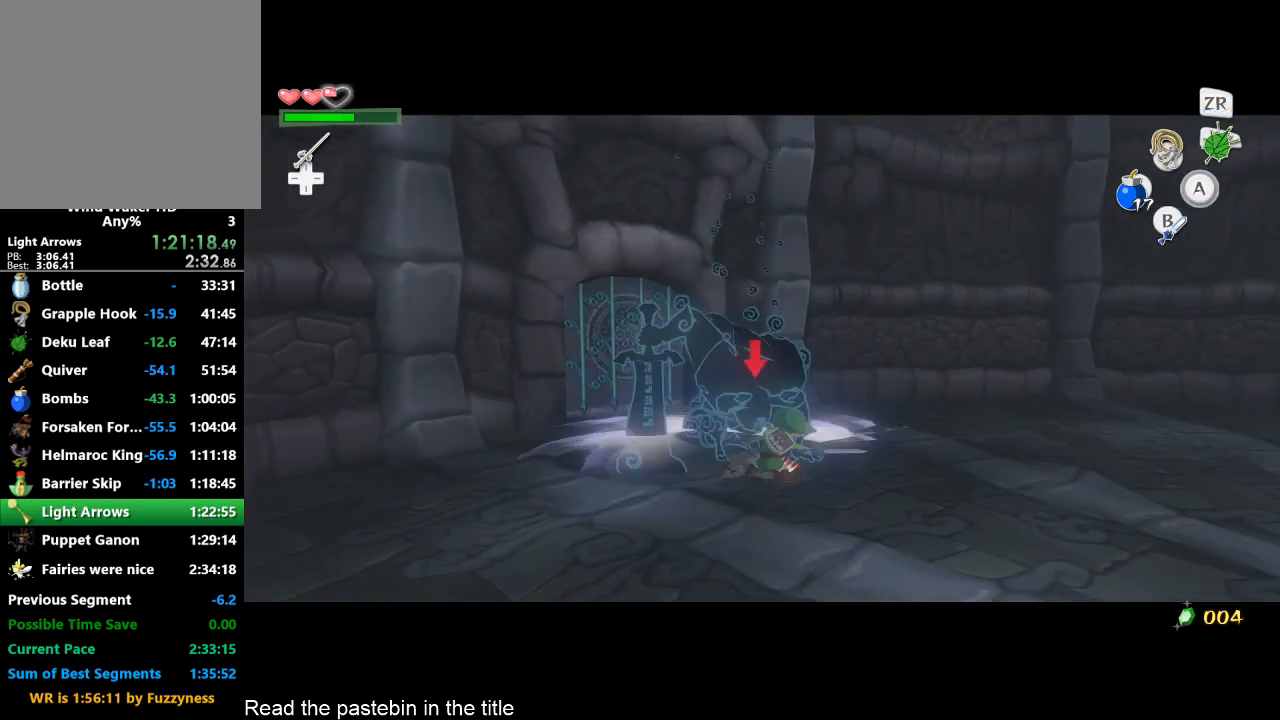
{"buttons": ["L2"], "left_stick": "center", "right_stick": "center", "button_events": [[267, "B", "down"], [333, "B", "up"]]}
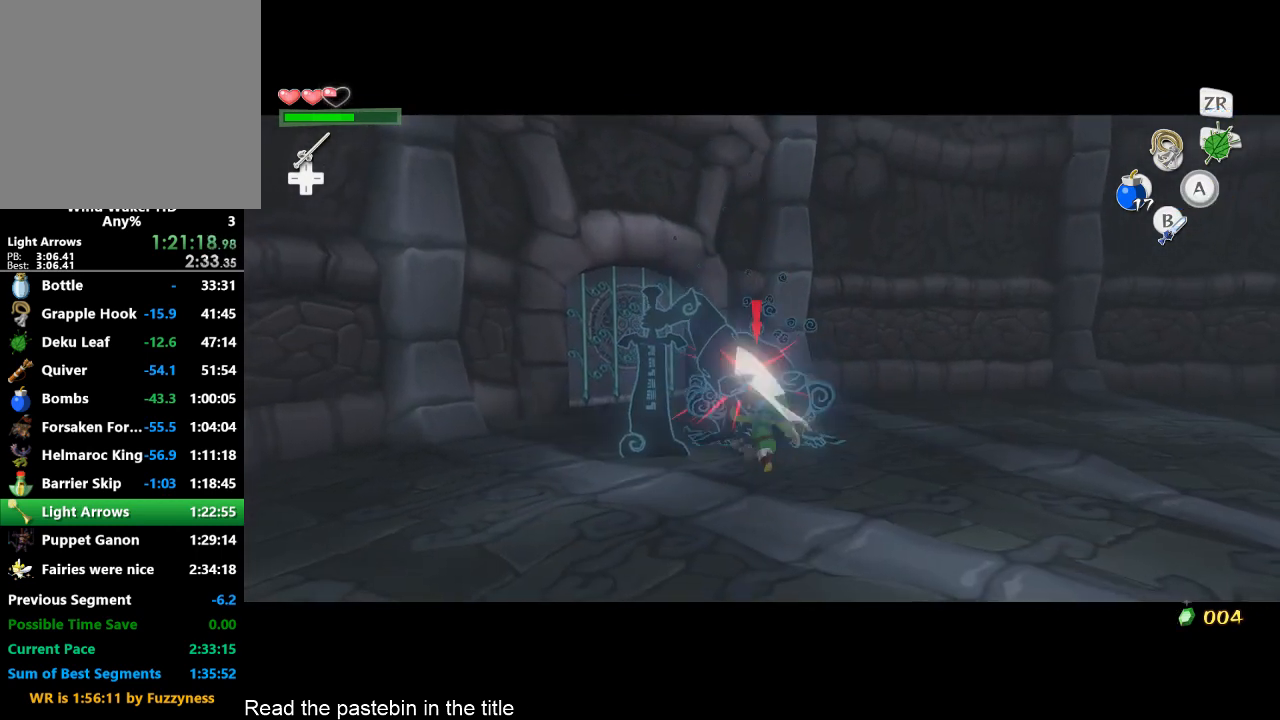
{"buttons": [], "left_stick": "down-right", "right_stick": "down-right", "button_events": [[100, "L2", "up"], [333, "A", "down"], [500, "A", "up"]]}
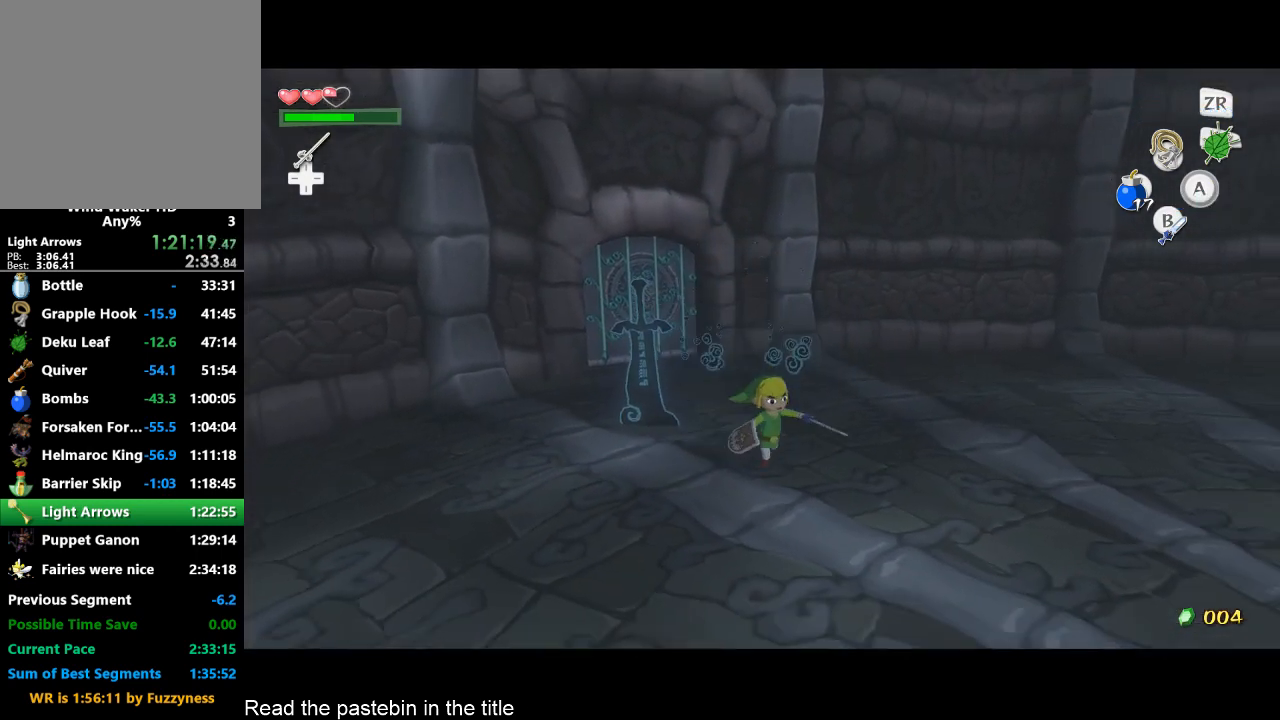
{"buttons": ["A"], "left_stick": "down-right", "right_stick": "right", "button_events": [[400, "A", "down"]]}
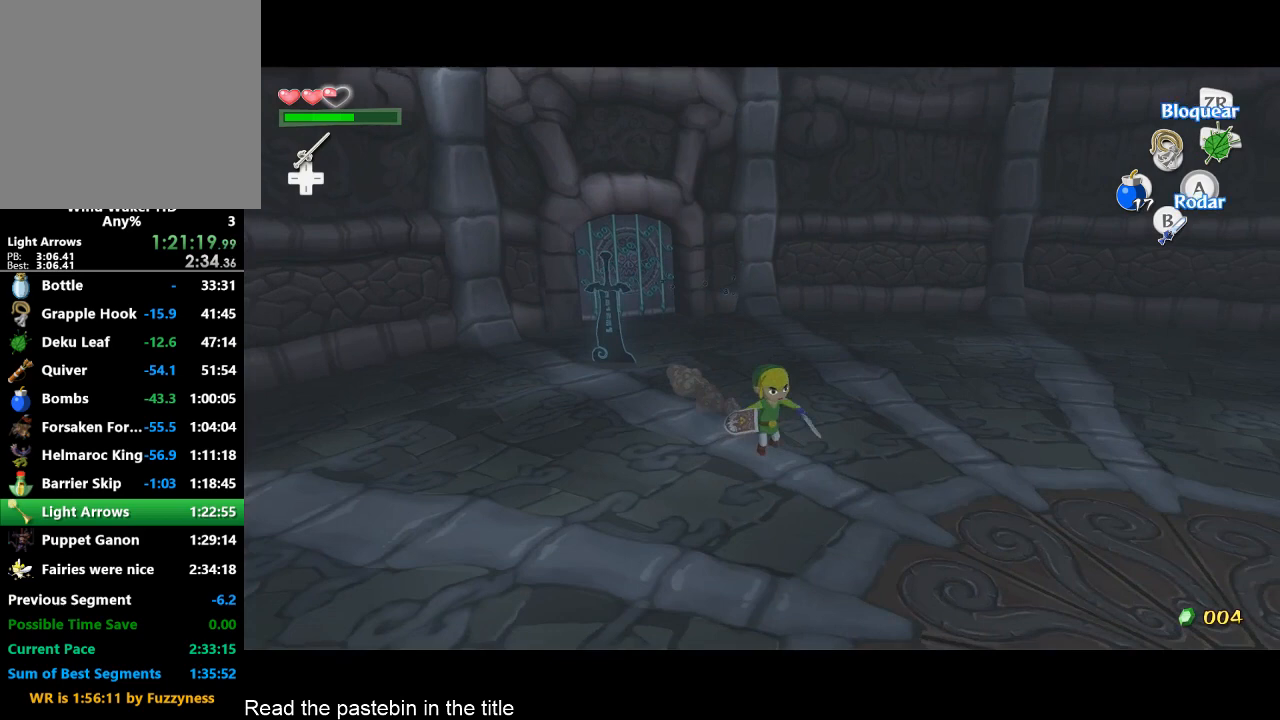
{"buttons": [], "left_stick": "down-right", "right_stick": "center", "button_events": [[133, "A", "up"]]}
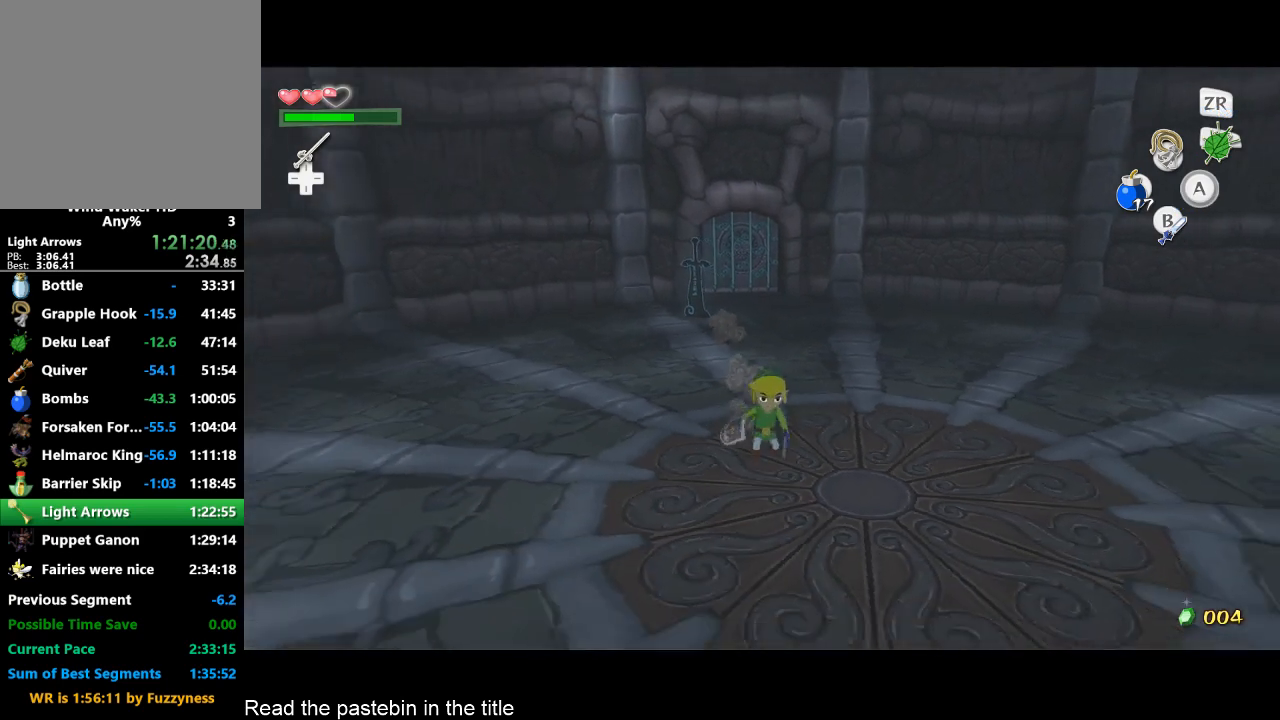
{"buttons": [], "left_stick": "center", "right_stick": "center", "button_events": []}